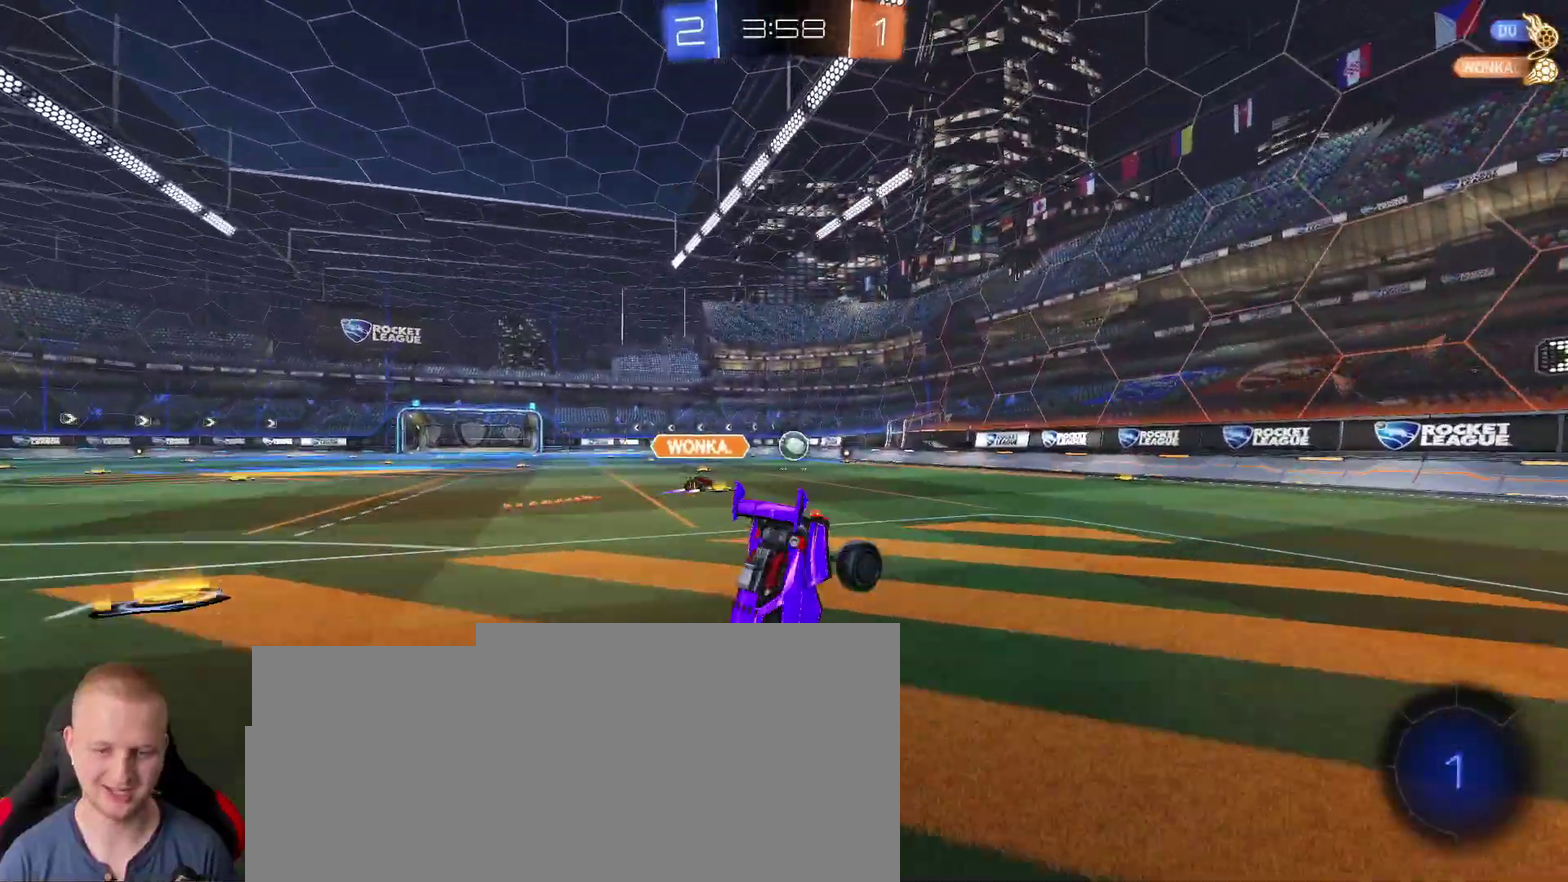
Gameplay with a controller (PlayStation layout); each line is a JSON object with the inputs held at the frame after it. This overlay highlights the sticks when they move; stick clicks (L3 R3) are not distinguishable. Not read: L1 R1.
{"buttons": [], "left_stick": "right", "right_stick": "center"}
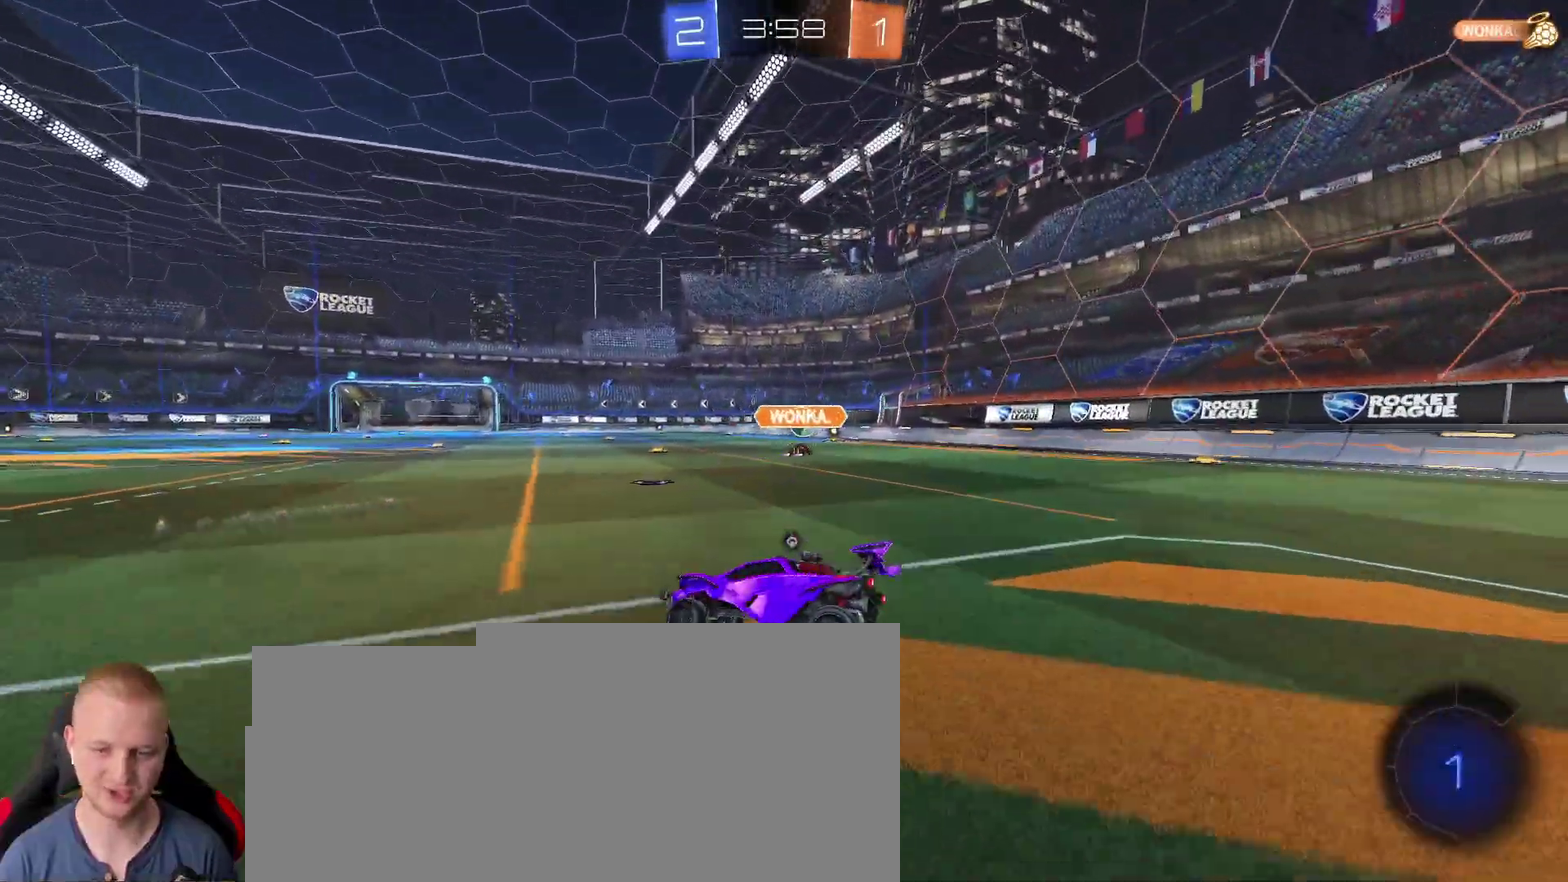
{"buttons": ["R2"], "left_stick": "right", "right_stick": "center"}
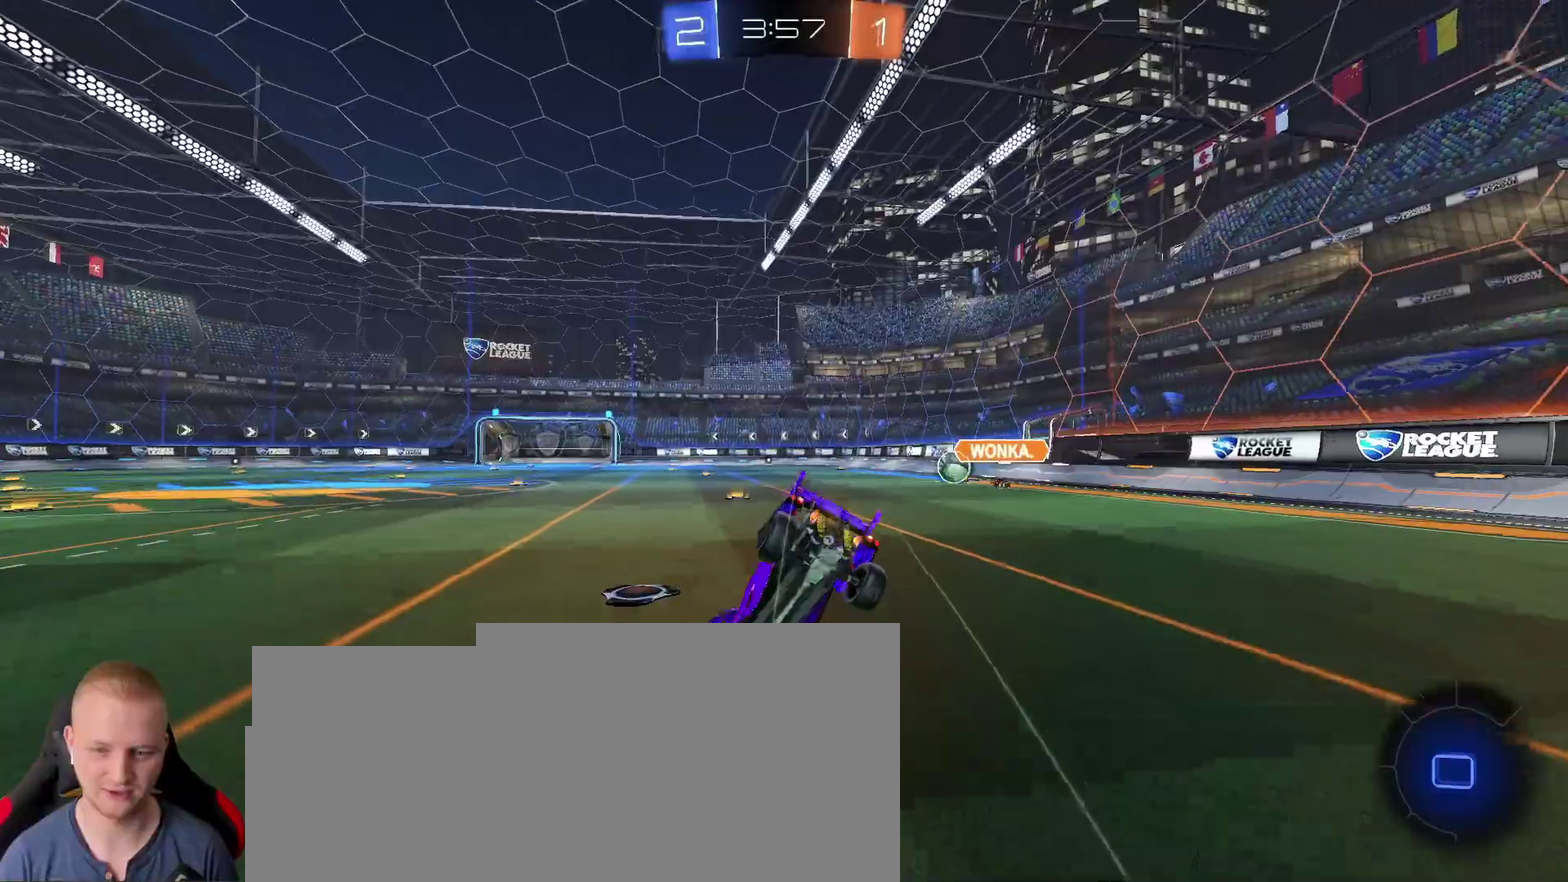
{"buttons": ["R2"], "left_stick": "up-right", "right_stick": "center"}
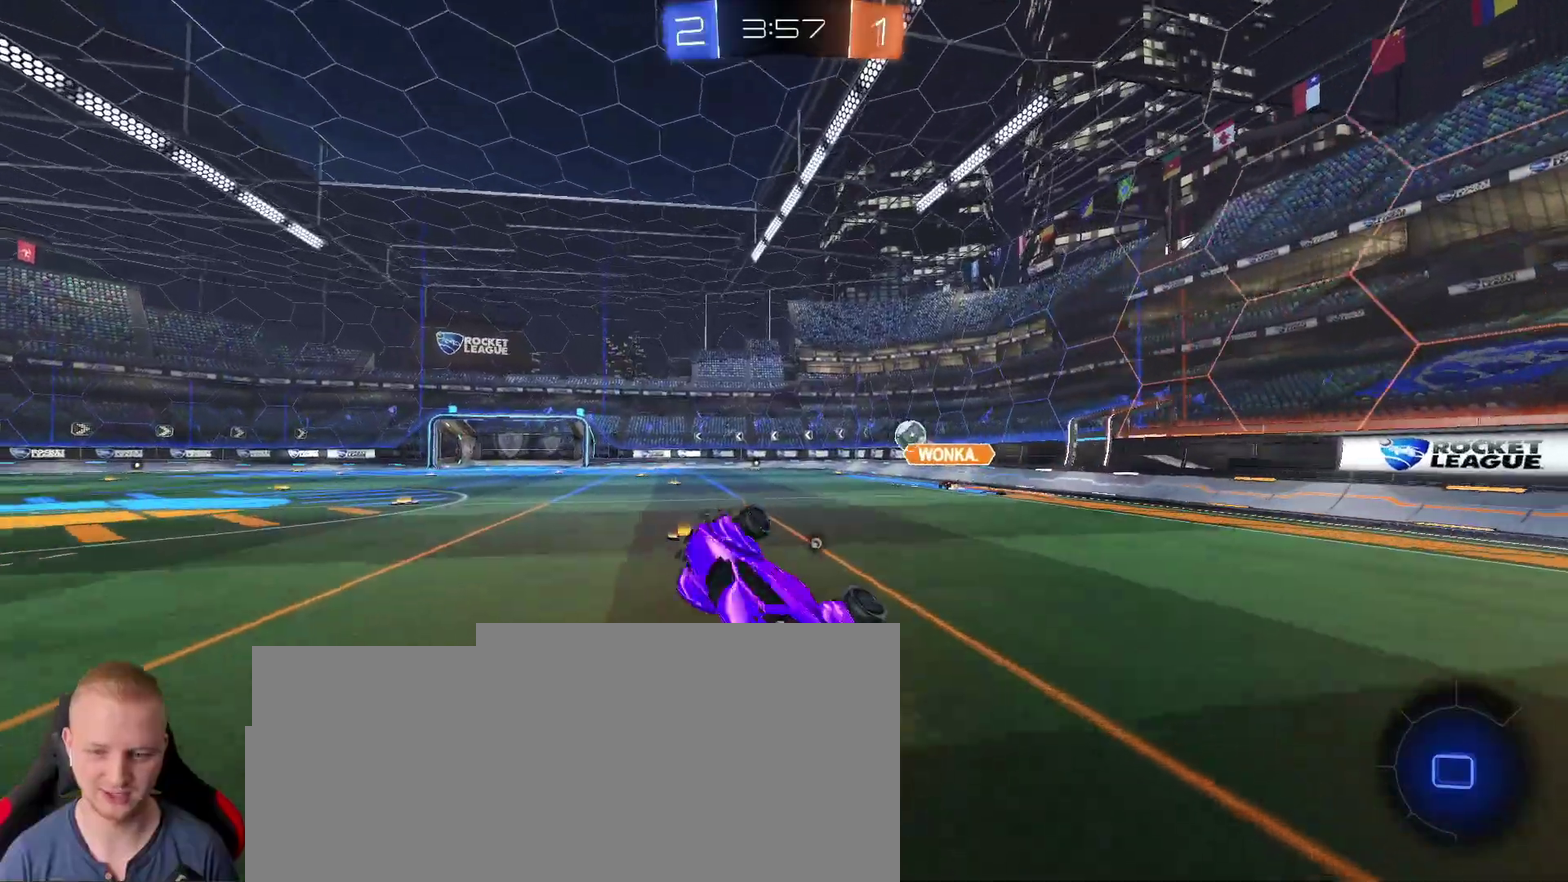
{"buttons": ["R2"], "left_stick": "left", "right_stick": "center"}
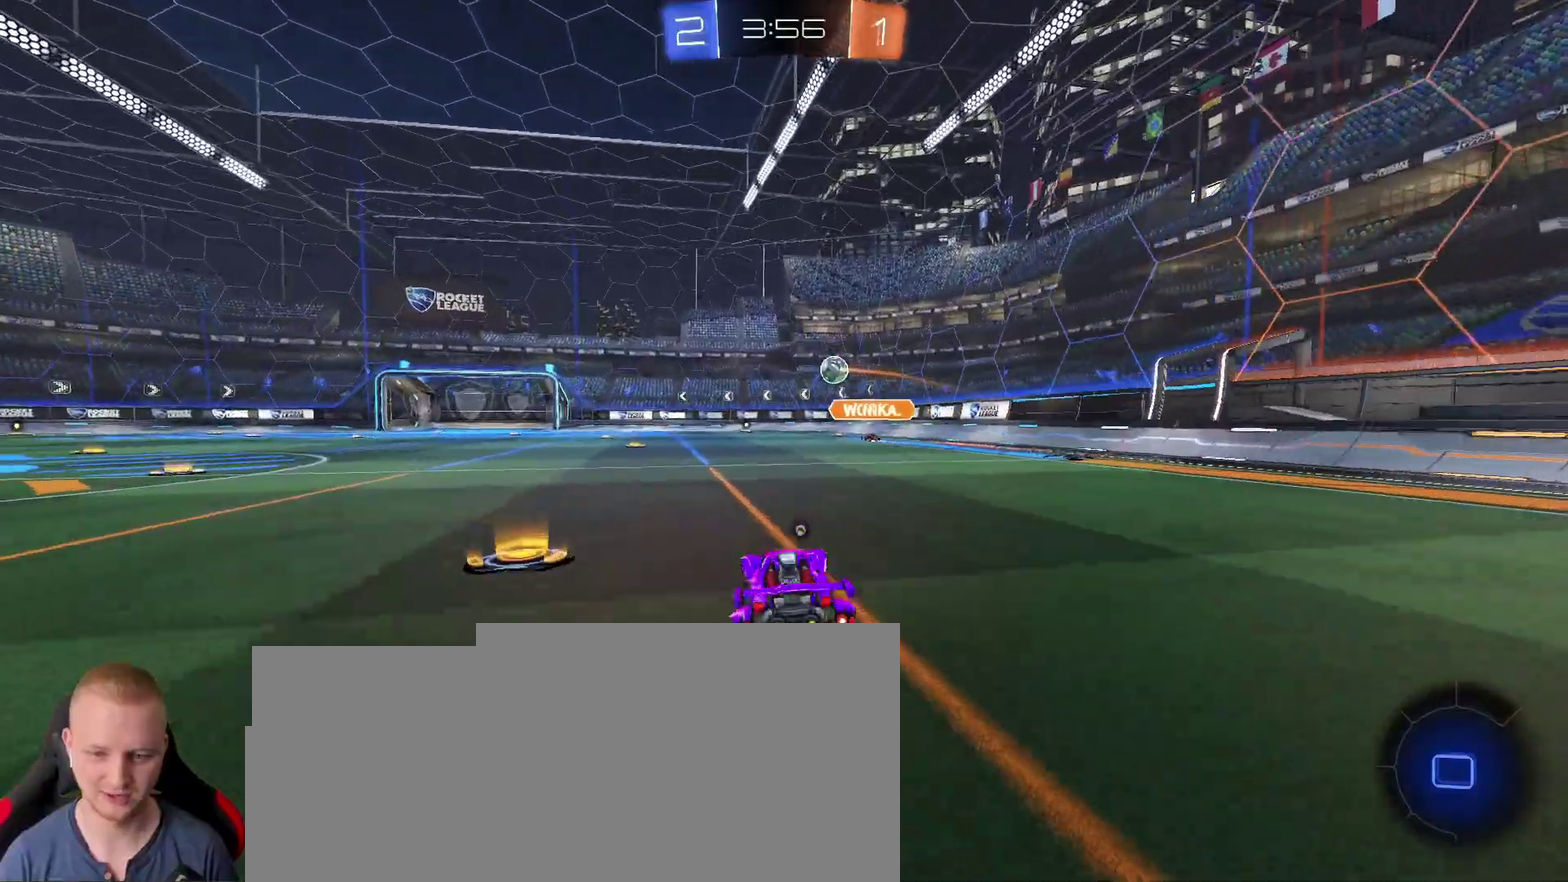
{"buttons": ["R2"], "left_stick": "up", "right_stick": "center"}
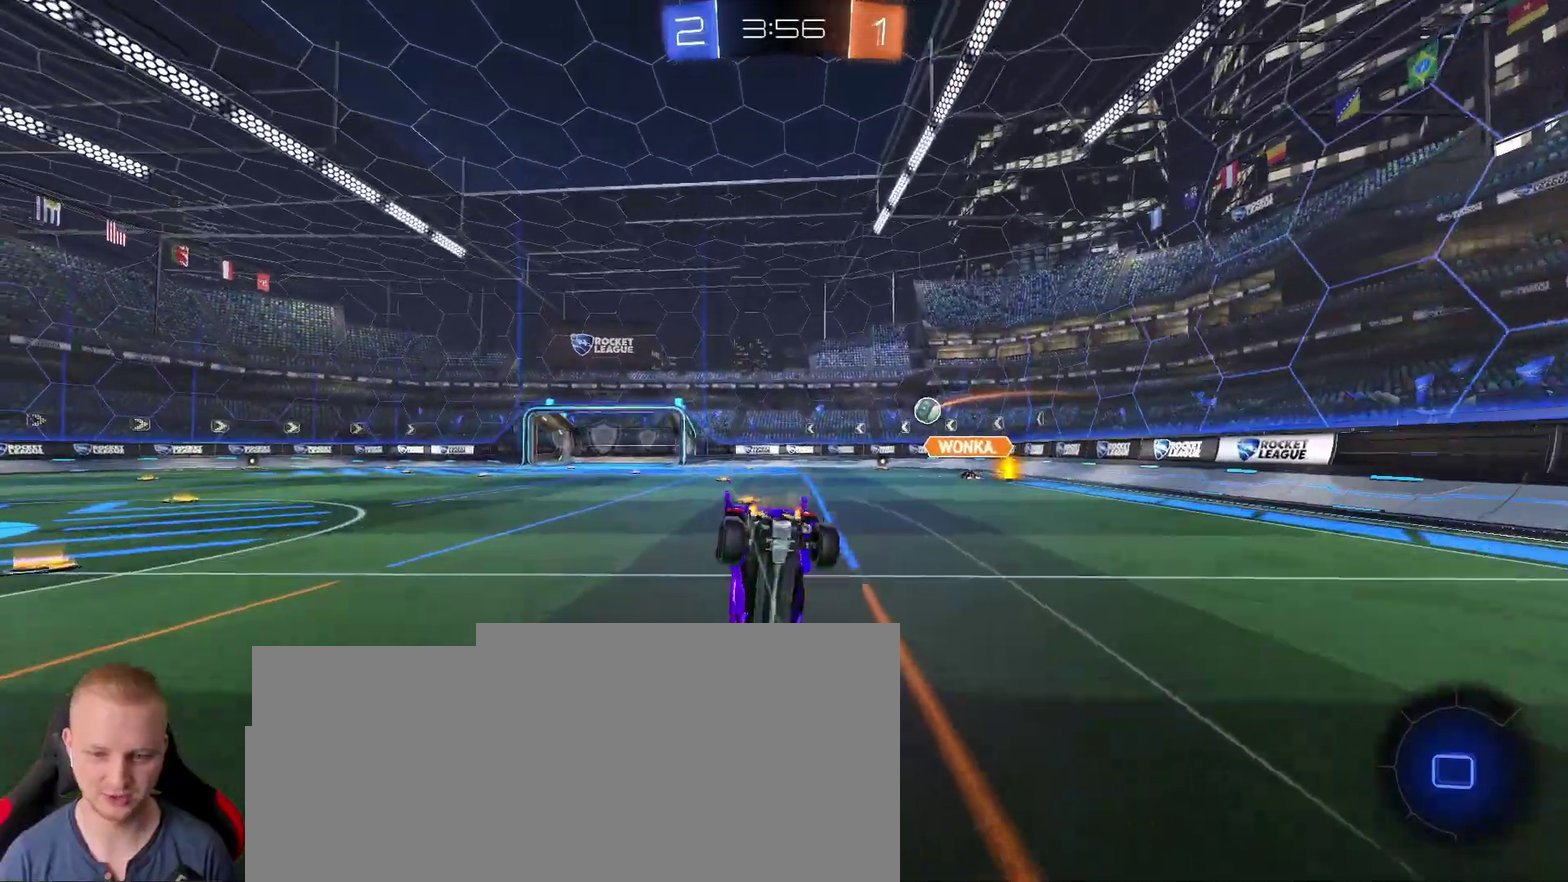
{"buttons": ["R2"], "left_stick": "up", "right_stick": "center"}
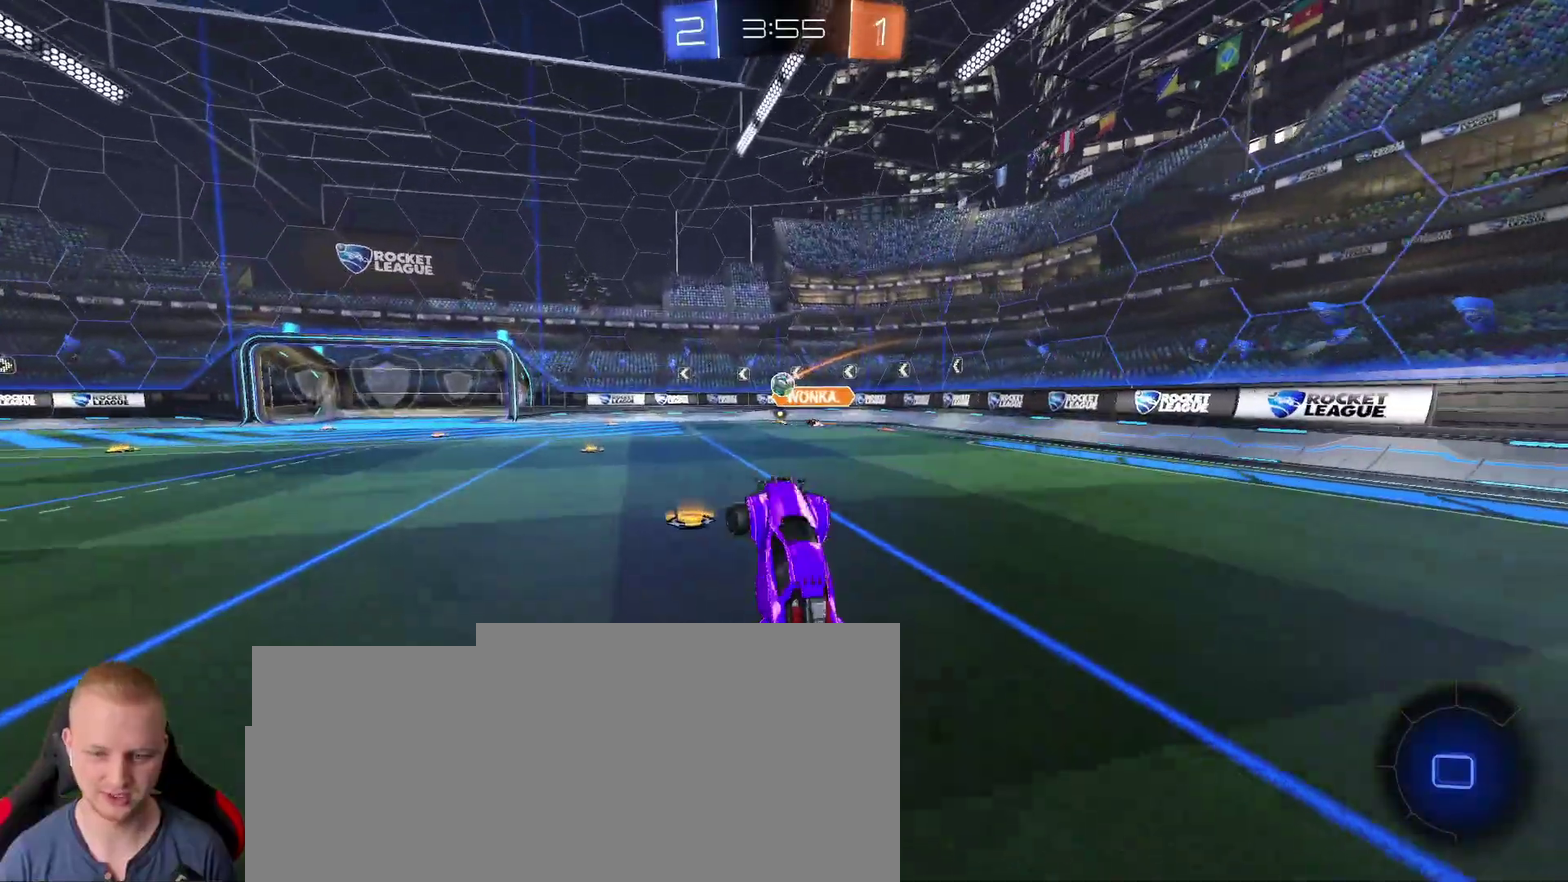
{"buttons": ["R2"], "left_stick": "center", "right_stick": "center"}
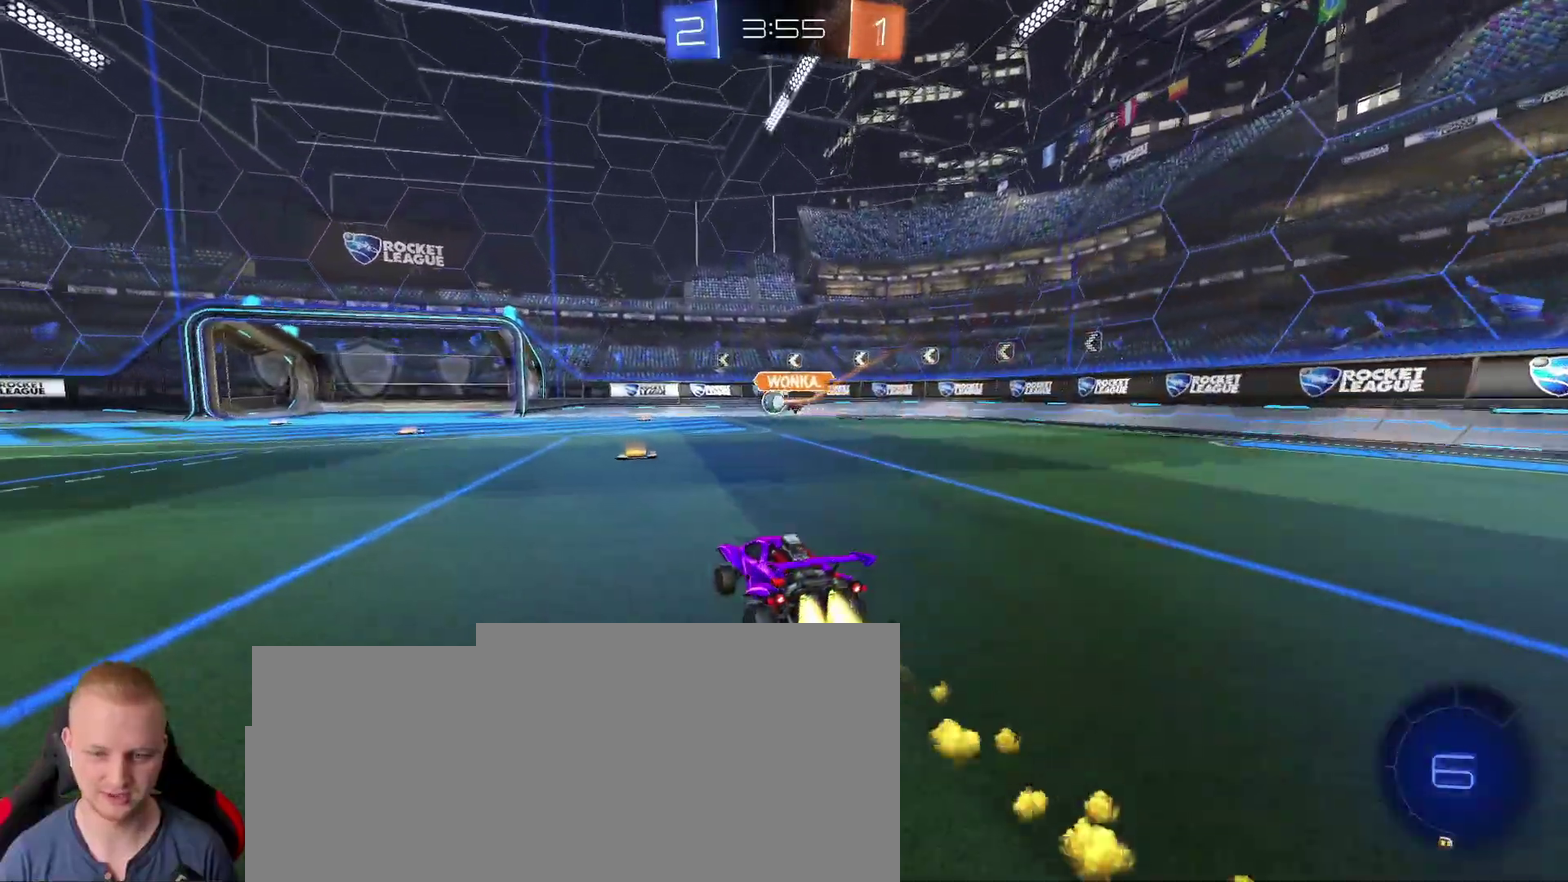
{"buttons": ["R2"], "left_stick": "center", "right_stick": "center"}
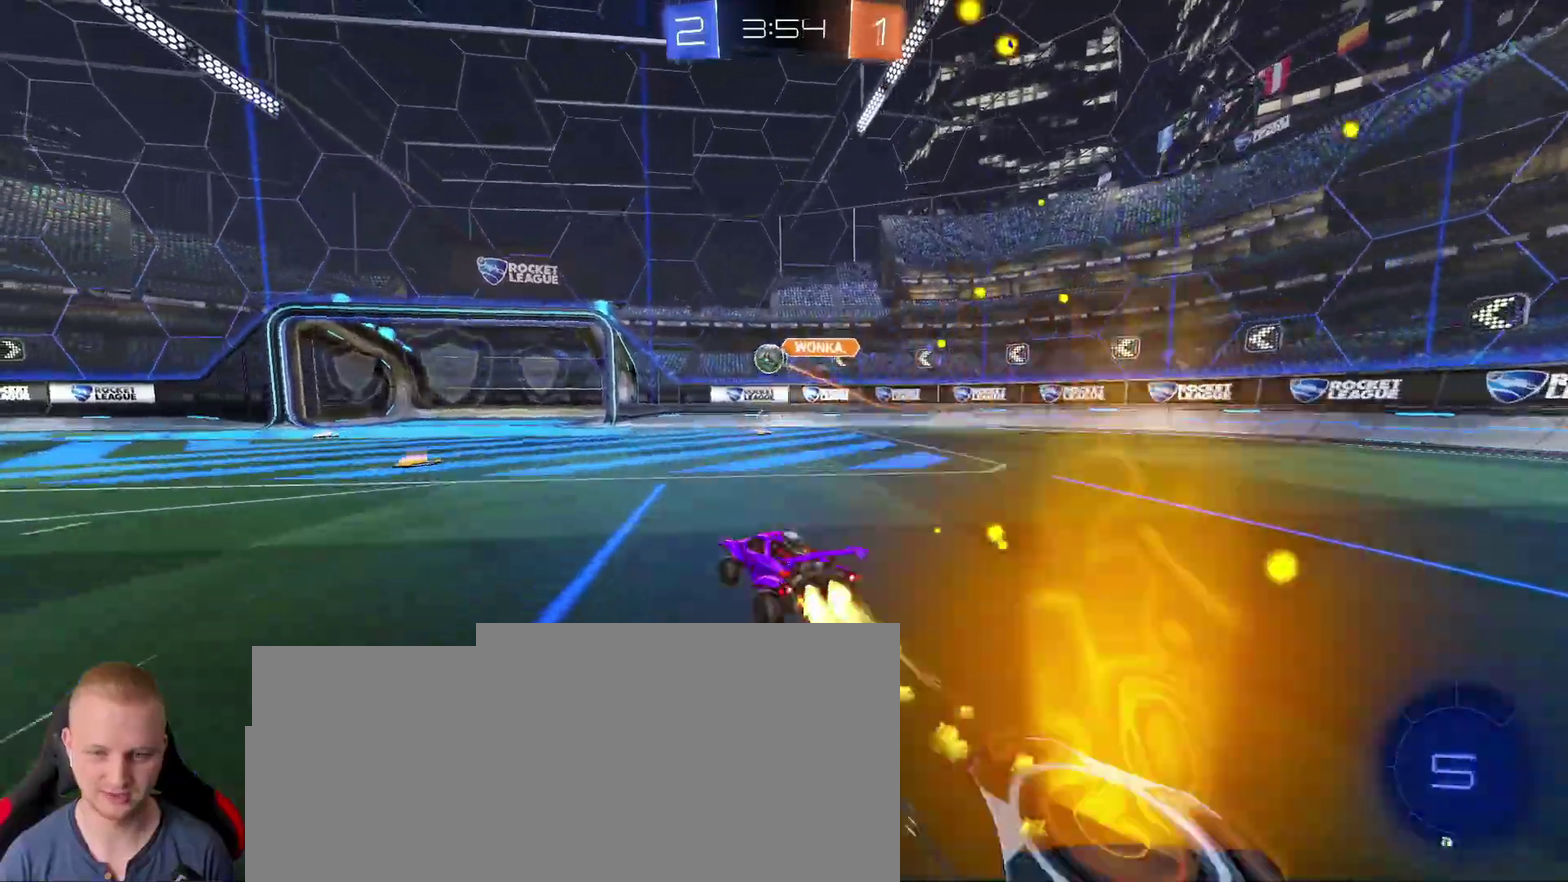
{"buttons": ["R2"], "left_stick": "left", "right_stick": "center"}